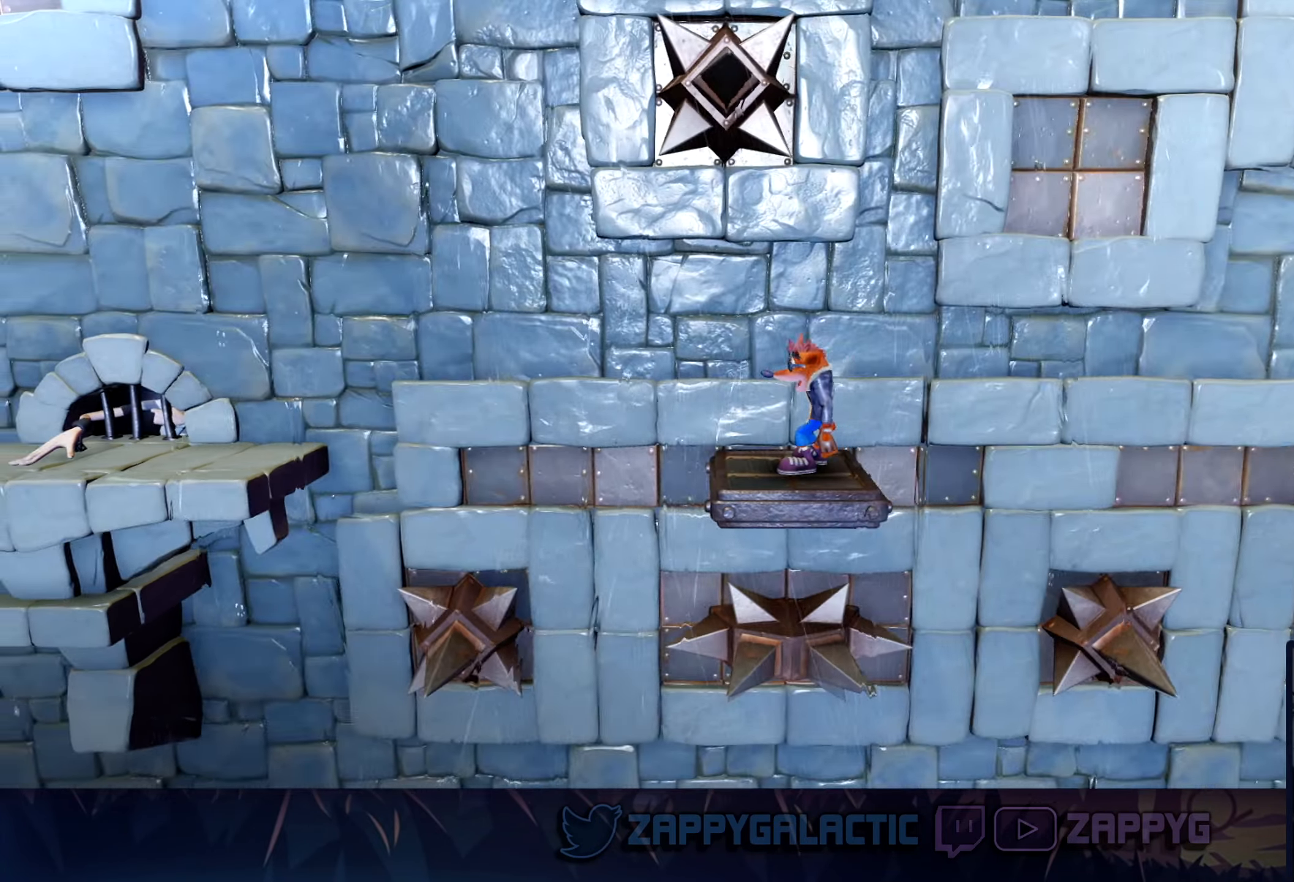
Gameplay with a controller (PlayStation layout); each line is a JSON object with the inputs held at the frame after it. "events" lists button and stick changes between this image and that frame as [ms after this image, input, new state], when the widget could be followed in between. Not read: L2 R2.
{"buttons": [], "left_stick": "left", "right_stick": "center", "events": [[433, "left_stick", "left"]]}
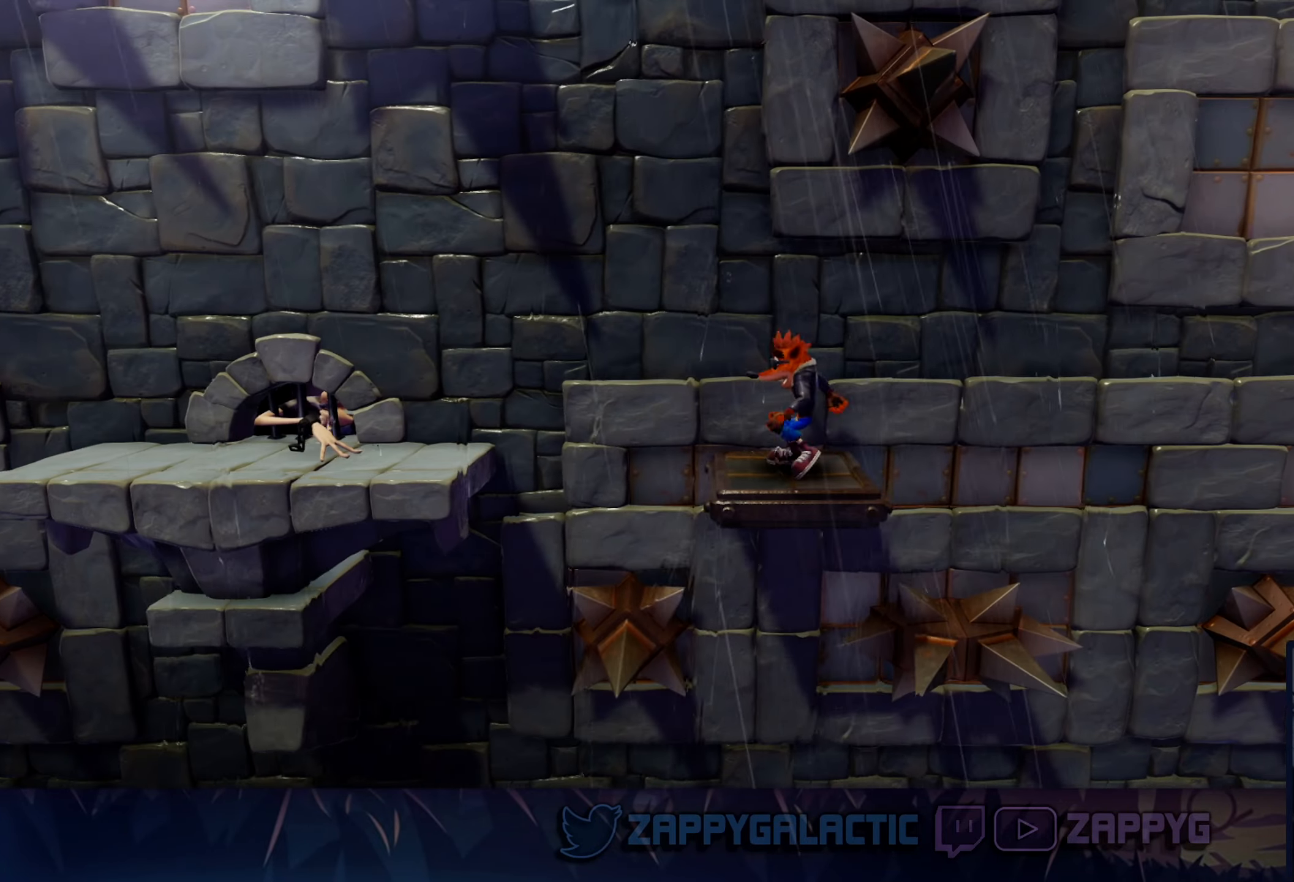
{"buttons": ["CROSS"], "left_stick": "left", "right_stick": "center", "events": [[267, "CROSS", "down"]]}
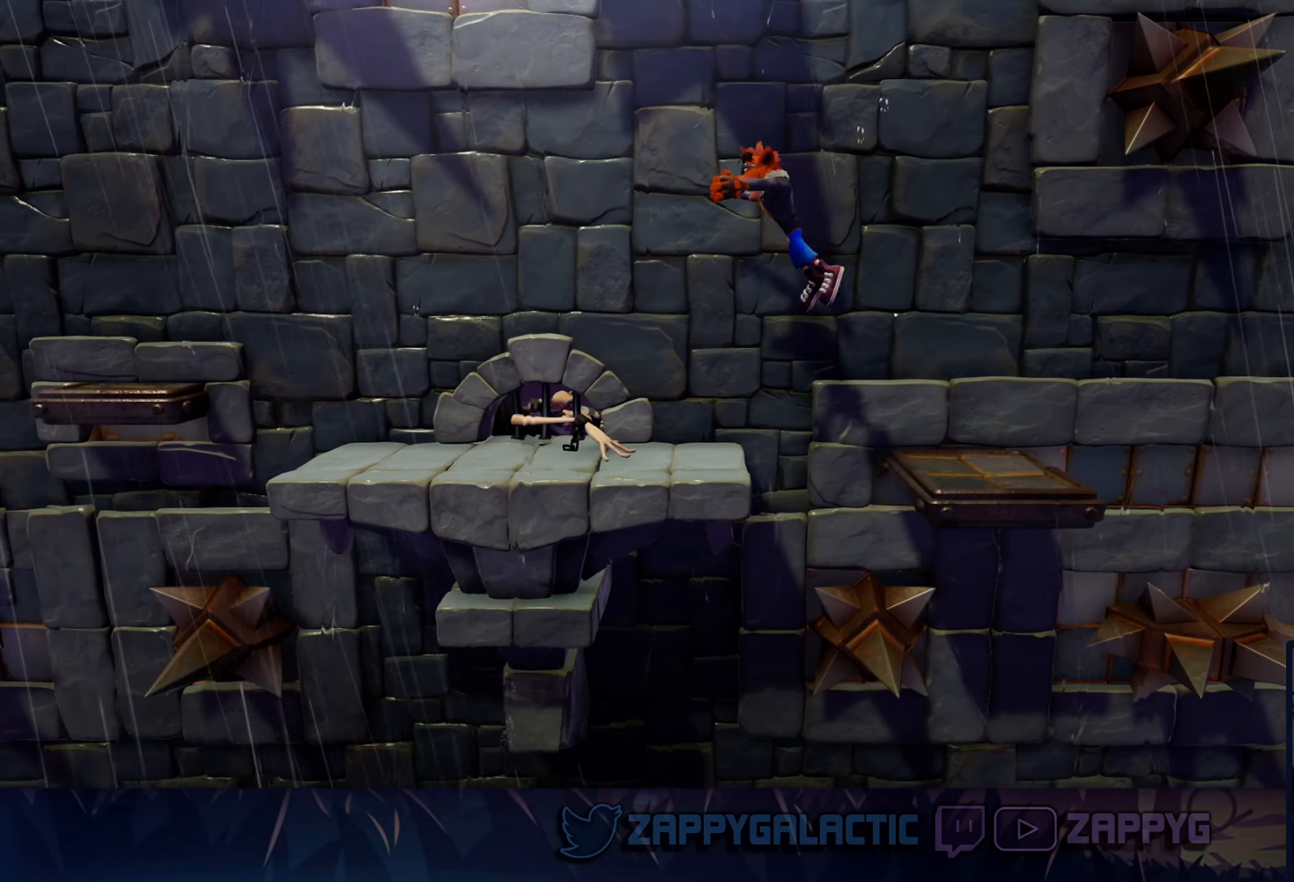
{"buttons": ["SQUARE"], "left_stick": "left", "right_stick": "center", "events": [[100, "CROSS", "up"], [283, "SQUARE", "down"]]}
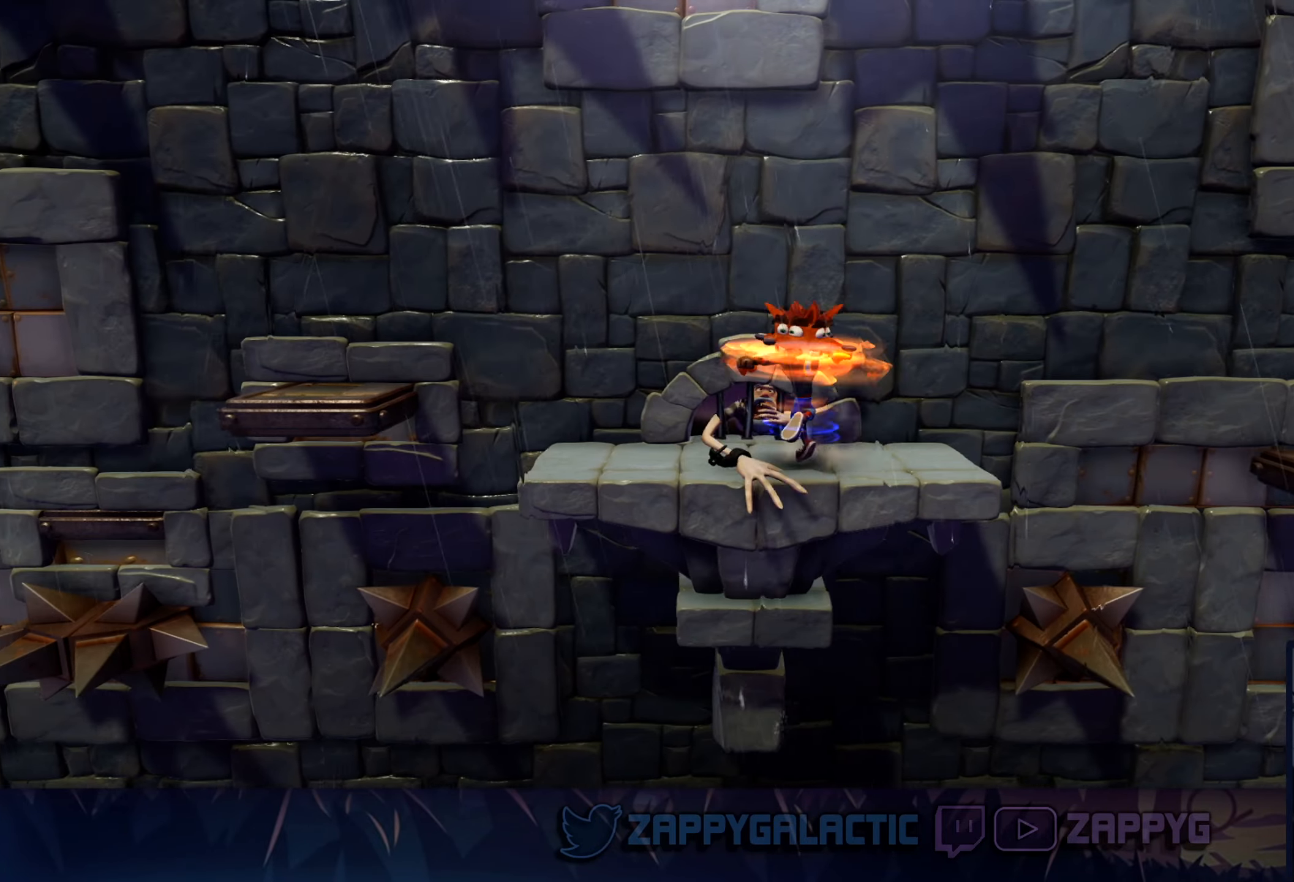
{"buttons": [], "left_stick": "center", "right_stick": "center", "events": [[100, "SQUARE", "up"], [467, "left_stick", "center"]]}
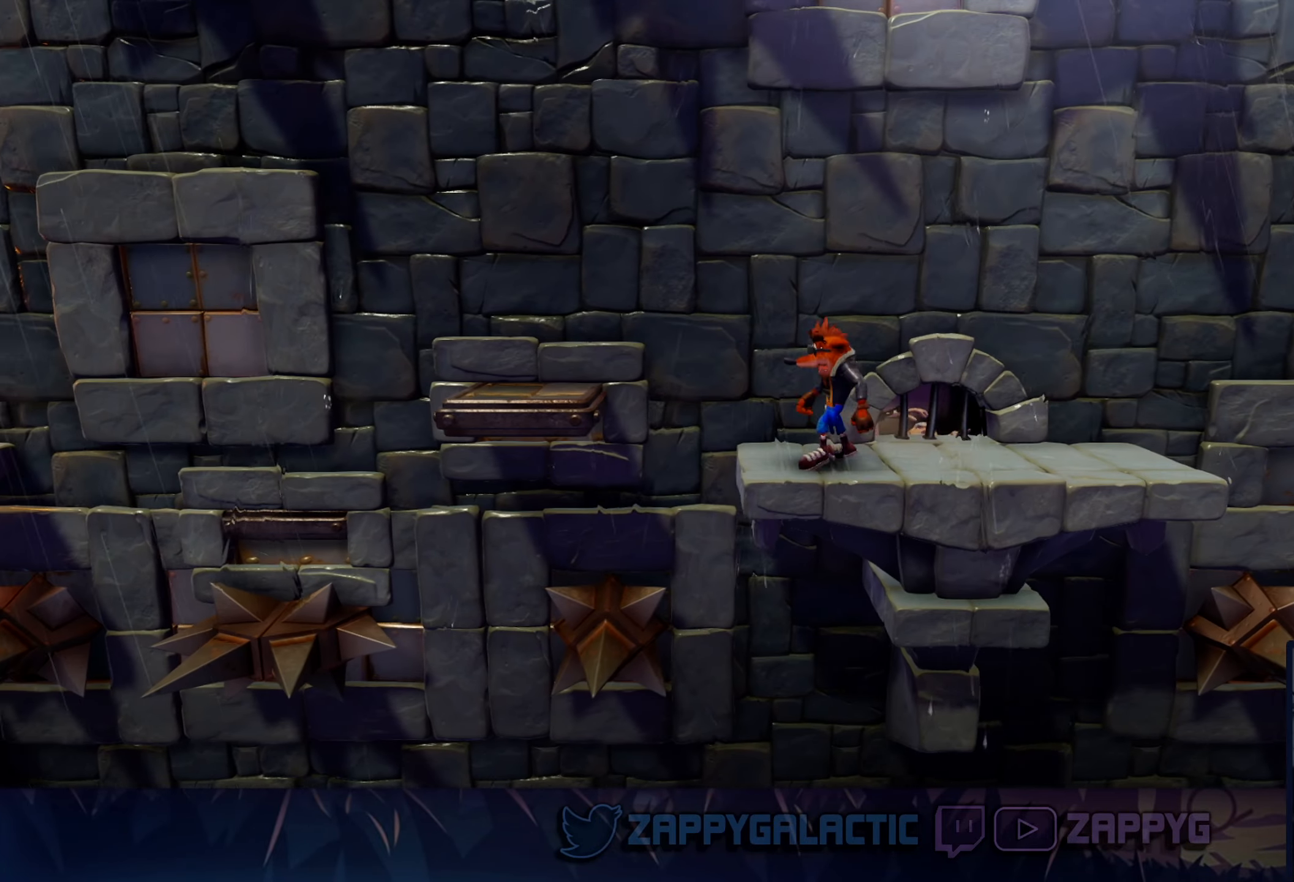
{"buttons": [], "left_stick": "up", "right_stick": "center", "events": [[300, "left_stick", "up-left"], [483, "left_stick", "up"]]}
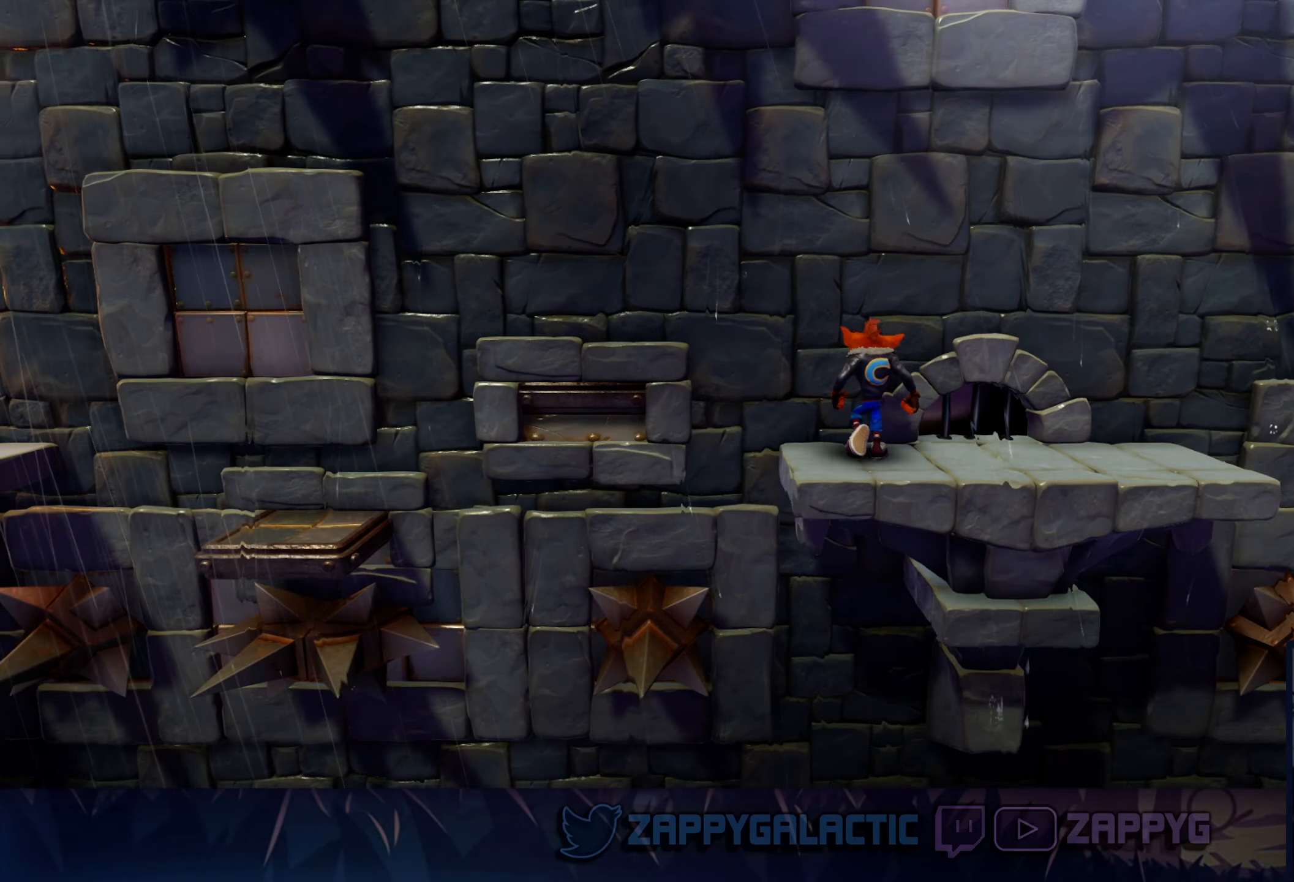
{"buttons": [], "left_stick": "center", "right_stick": "center", "events": [[117, "left_stick", "center"], [317, "left_stick", "left"], [450, "left_stick", "center"]]}
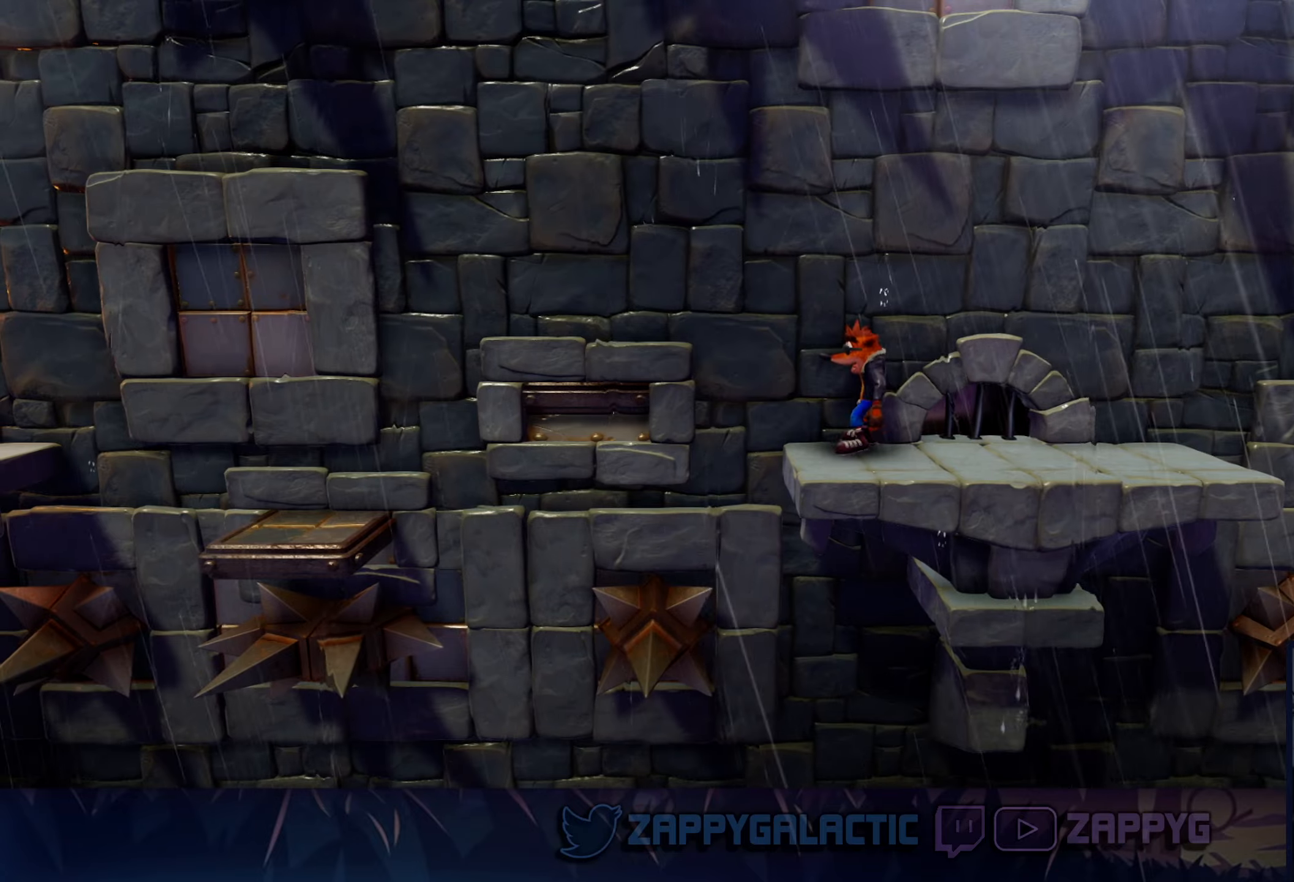
{"buttons": ["CROSS"], "left_stick": "left", "right_stick": "center", "events": [[134, "left_stick", "left"], [350, "CROSS", "down"]]}
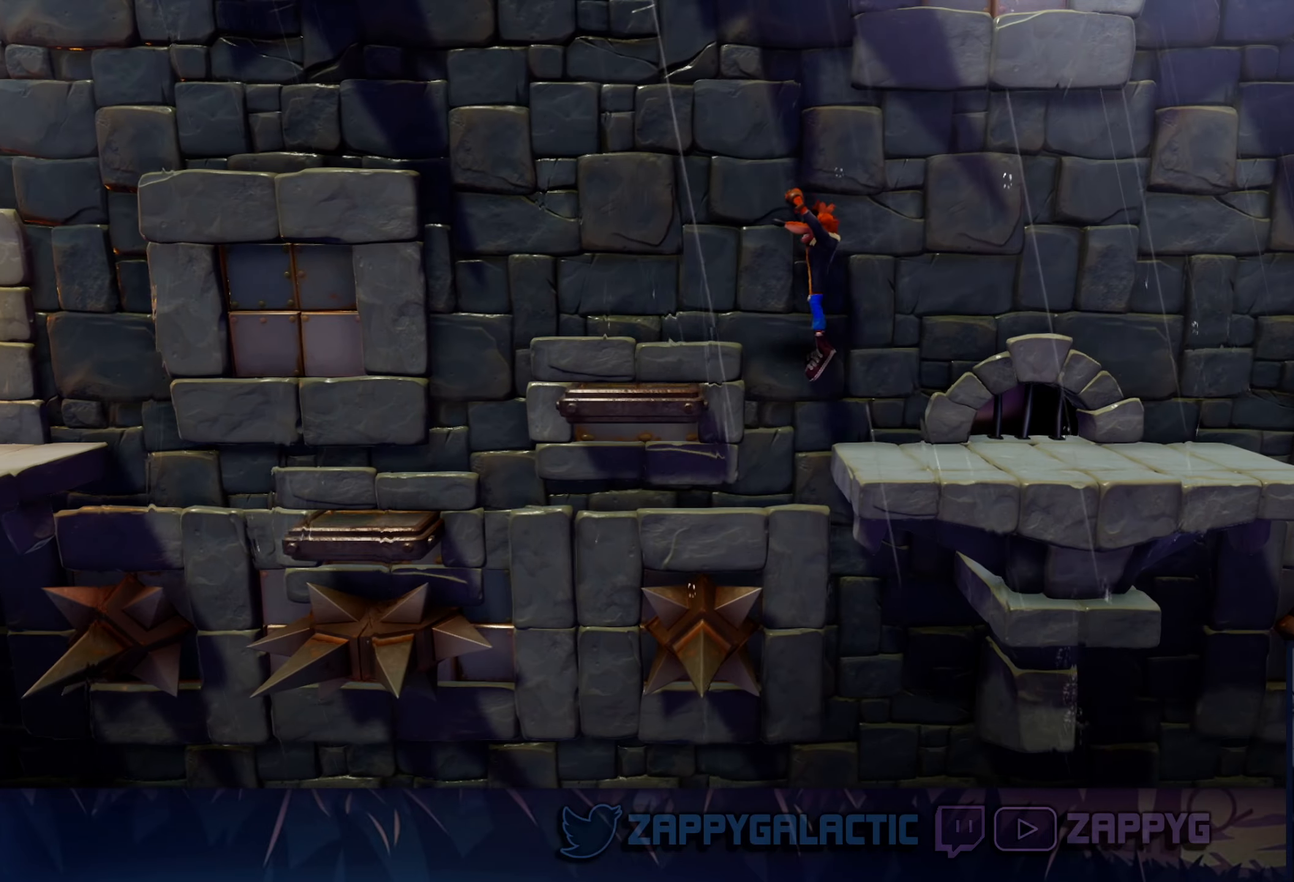
{"buttons": ["CROSS"], "left_stick": "left", "right_stick": "center", "events": [[284, "CROSS", "up"], [350, "left_stick", "center"], [450, "CROSS", "down"], [450, "left_stick", "left"]]}
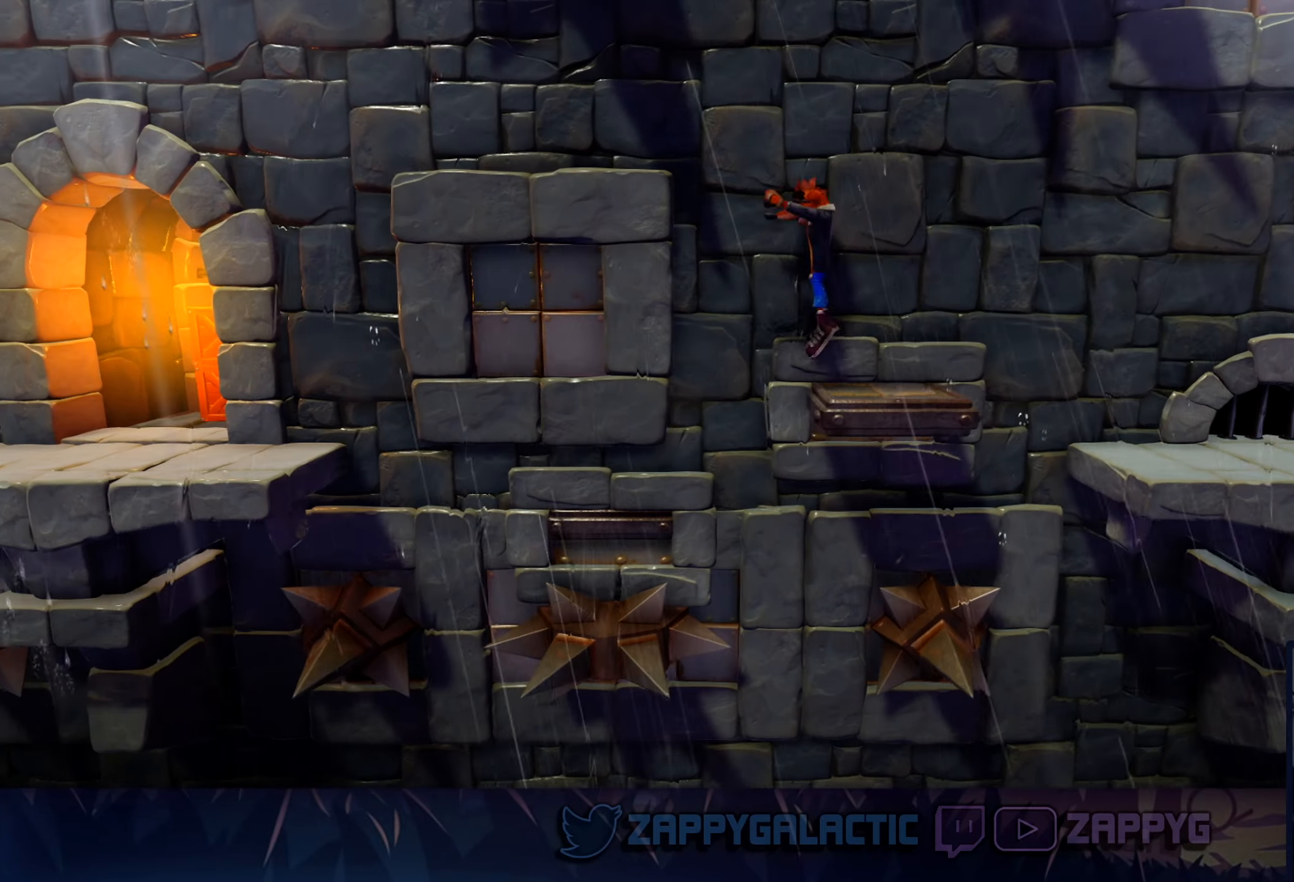
{"buttons": [], "left_stick": "center", "right_stick": "center", "events": [[317, "left_stick", "center"], [367, "CROSS", "up"]]}
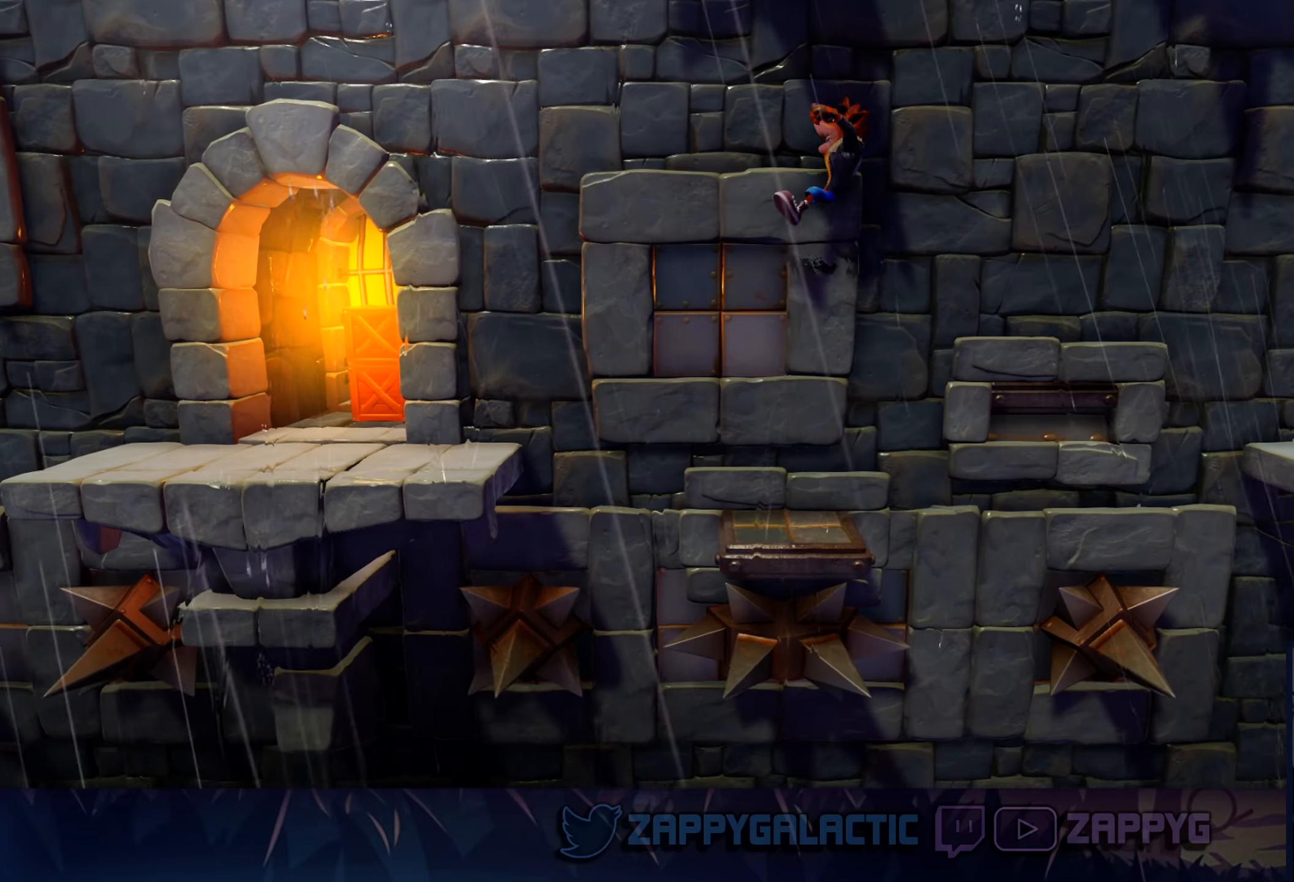
{"buttons": ["CROSS"], "left_stick": "left", "right_stick": "center", "events": [[184, "left_stick", "left"], [500, "CROSS", "down"]]}
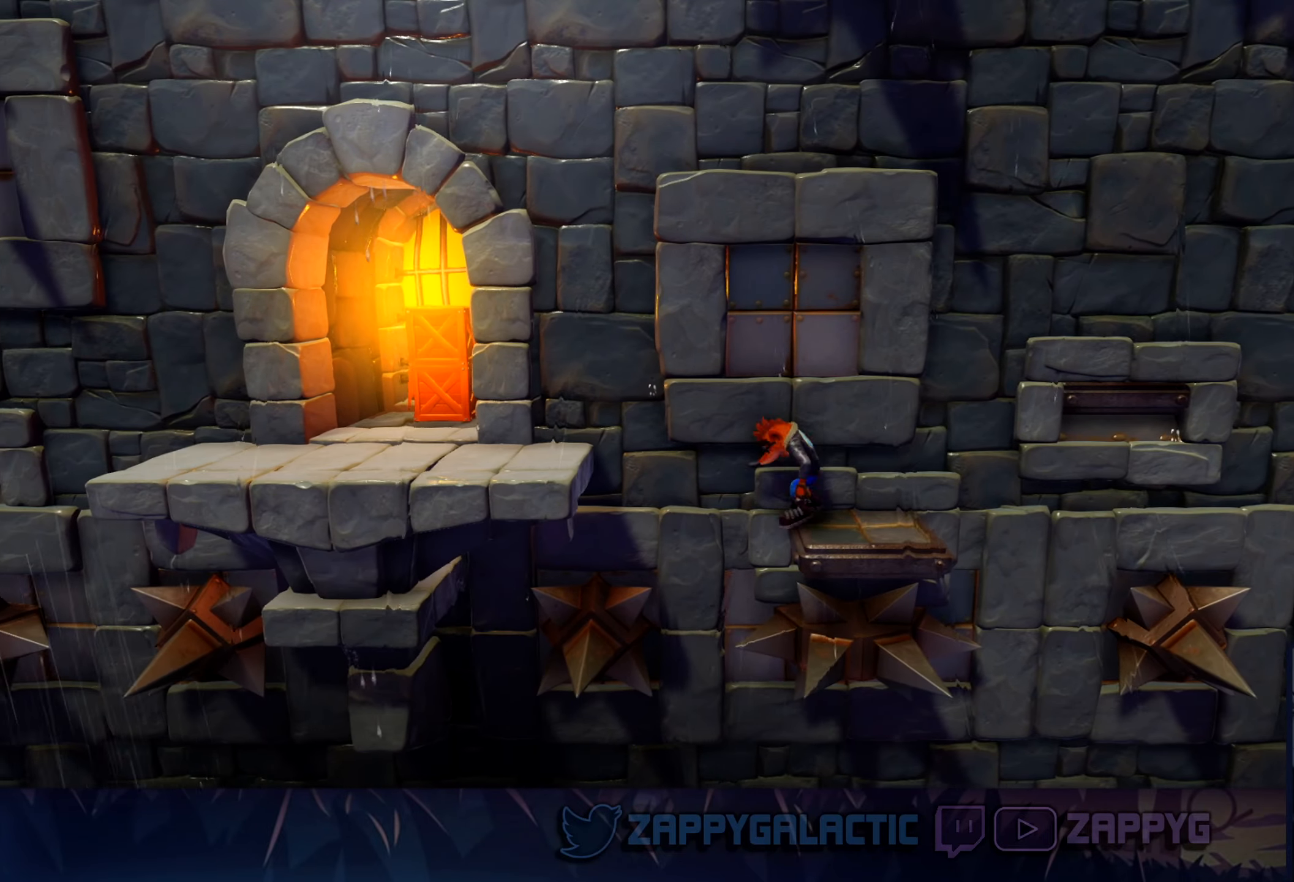
{"buttons": ["CROSS"], "left_stick": "left", "right_stick": "center", "events": []}
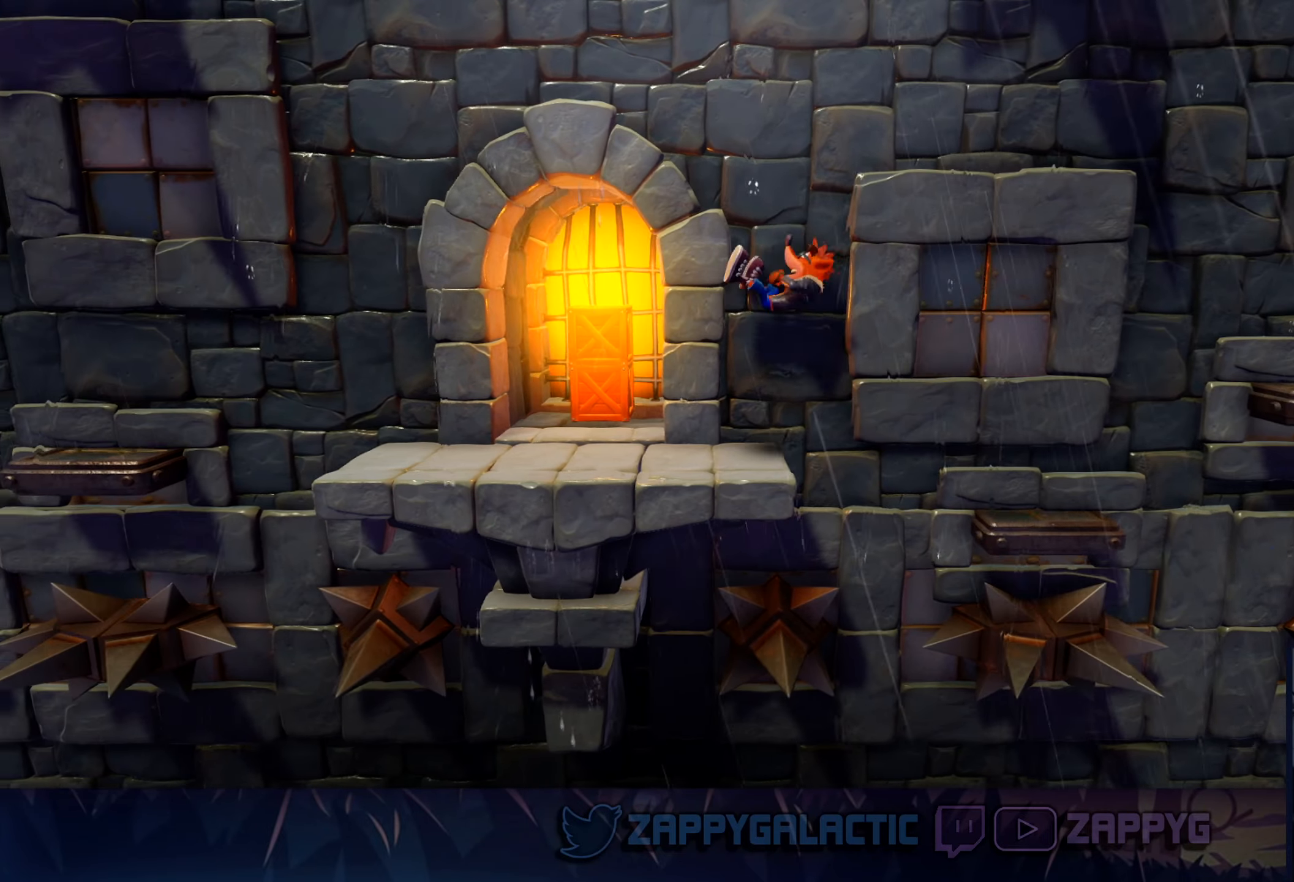
{"buttons": [], "left_stick": "up-left", "right_stick": "center", "events": [[417, "CROSS", "up"], [434, "left_stick", "up-left"]]}
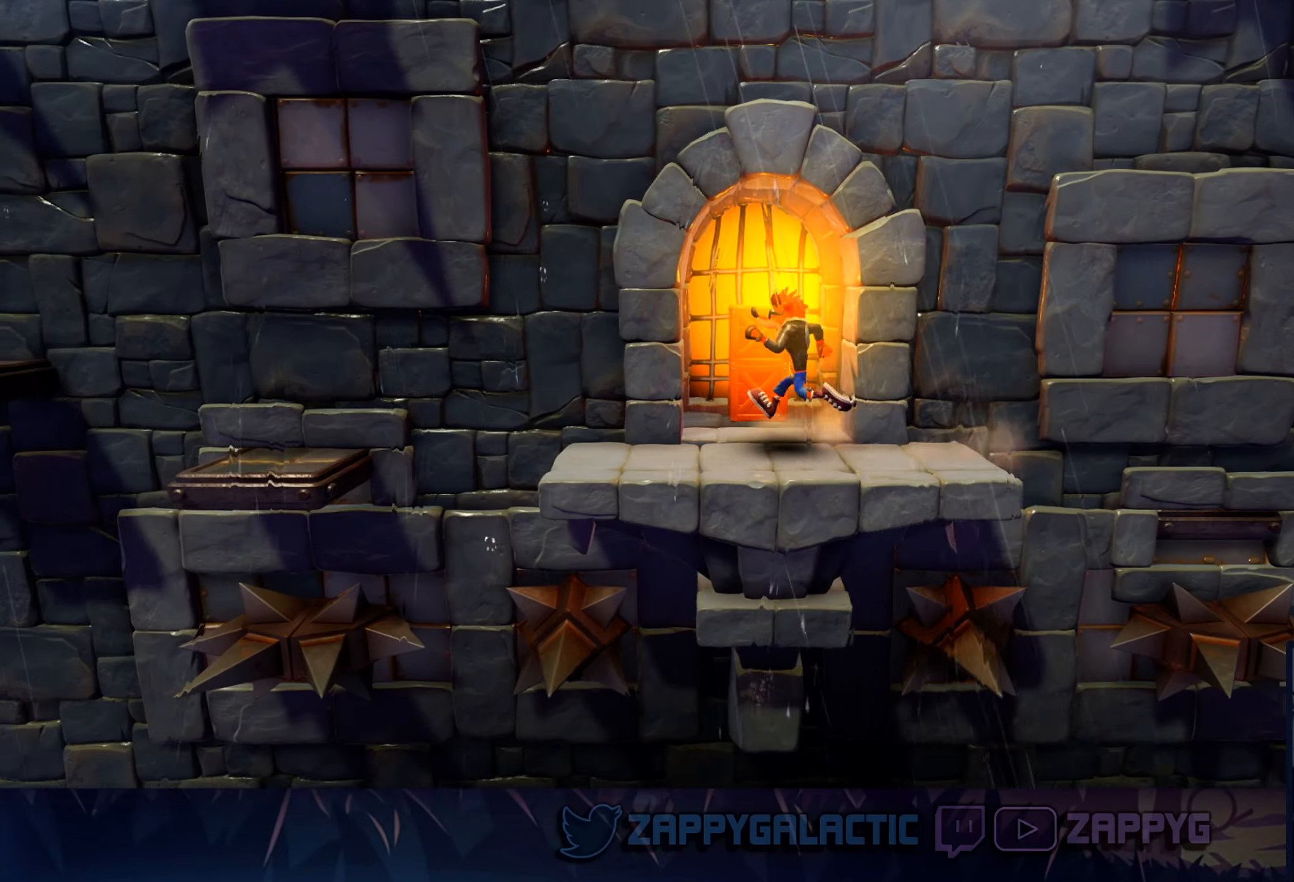
{"buttons": ["SQUARE"], "left_stick": "up-left", "right_stick": "center", "events": [[84, "SQUARE", "down"]]}
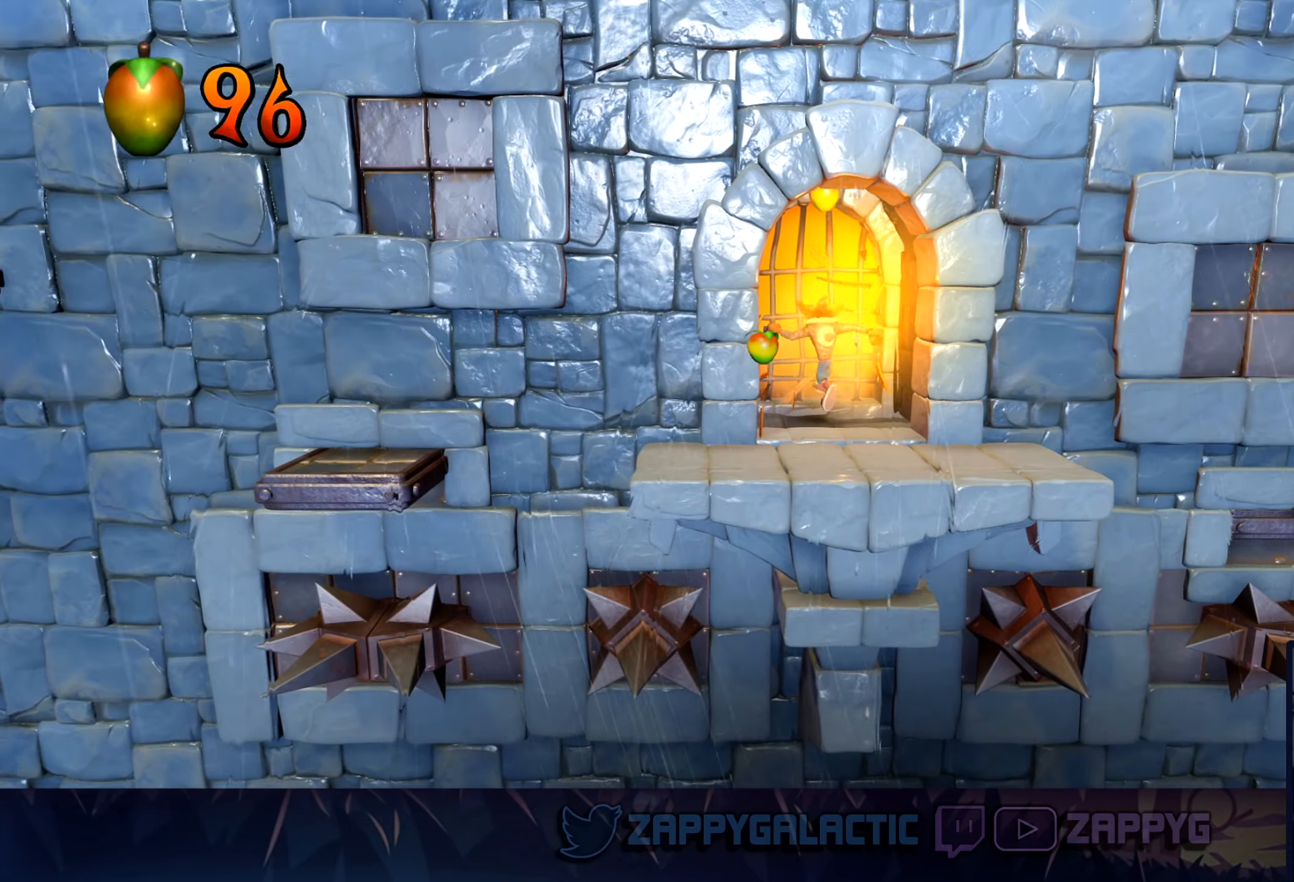
{"buttons": [], "left_stick": "down-left", "right_stick": "center", "events": [[17, "SQUARE", "up"], [84, "left_stick", "center"], [250, "left_stick", "down-left"]]}
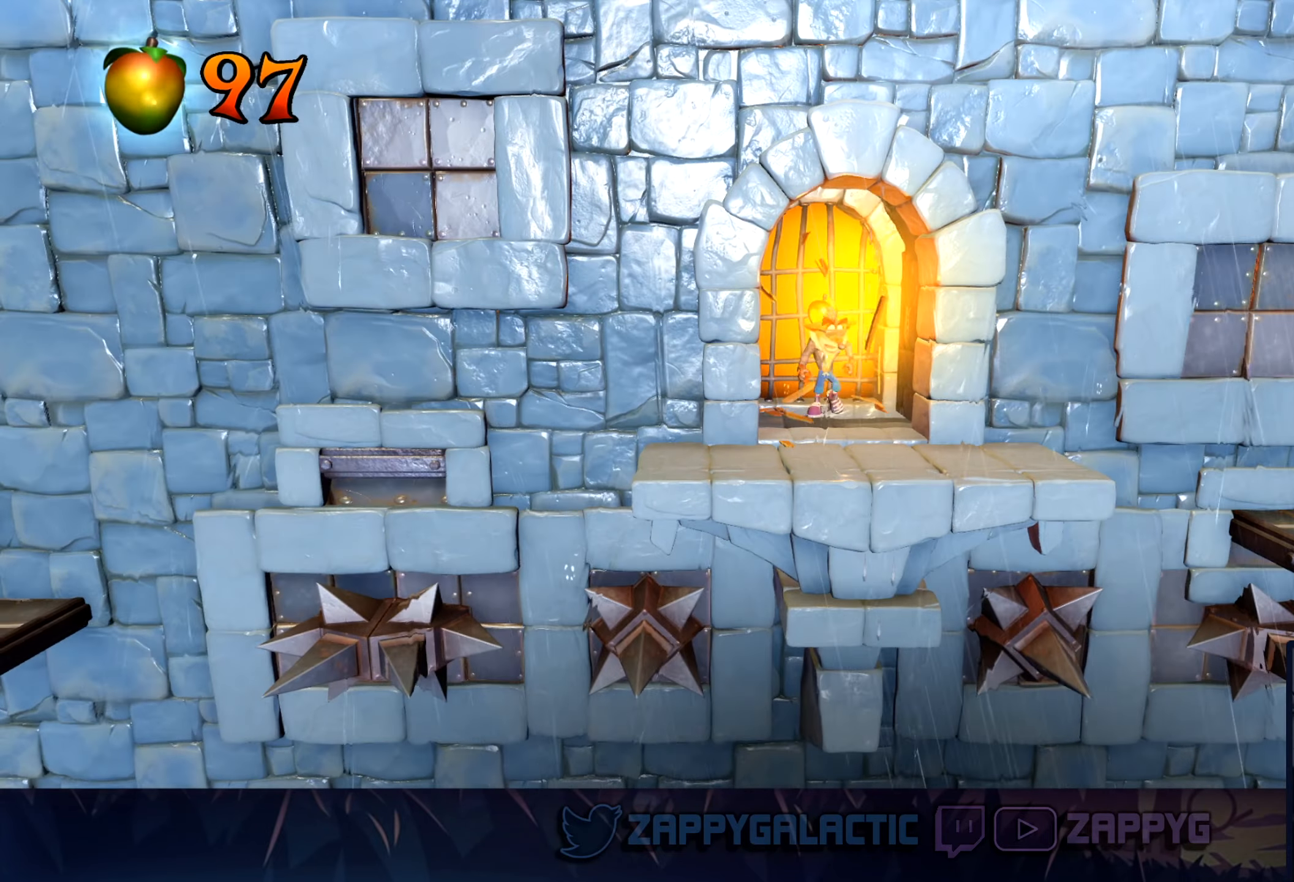
{"buttons": [], "left_stick": "down-left", "right_stick": "center", "events": []}
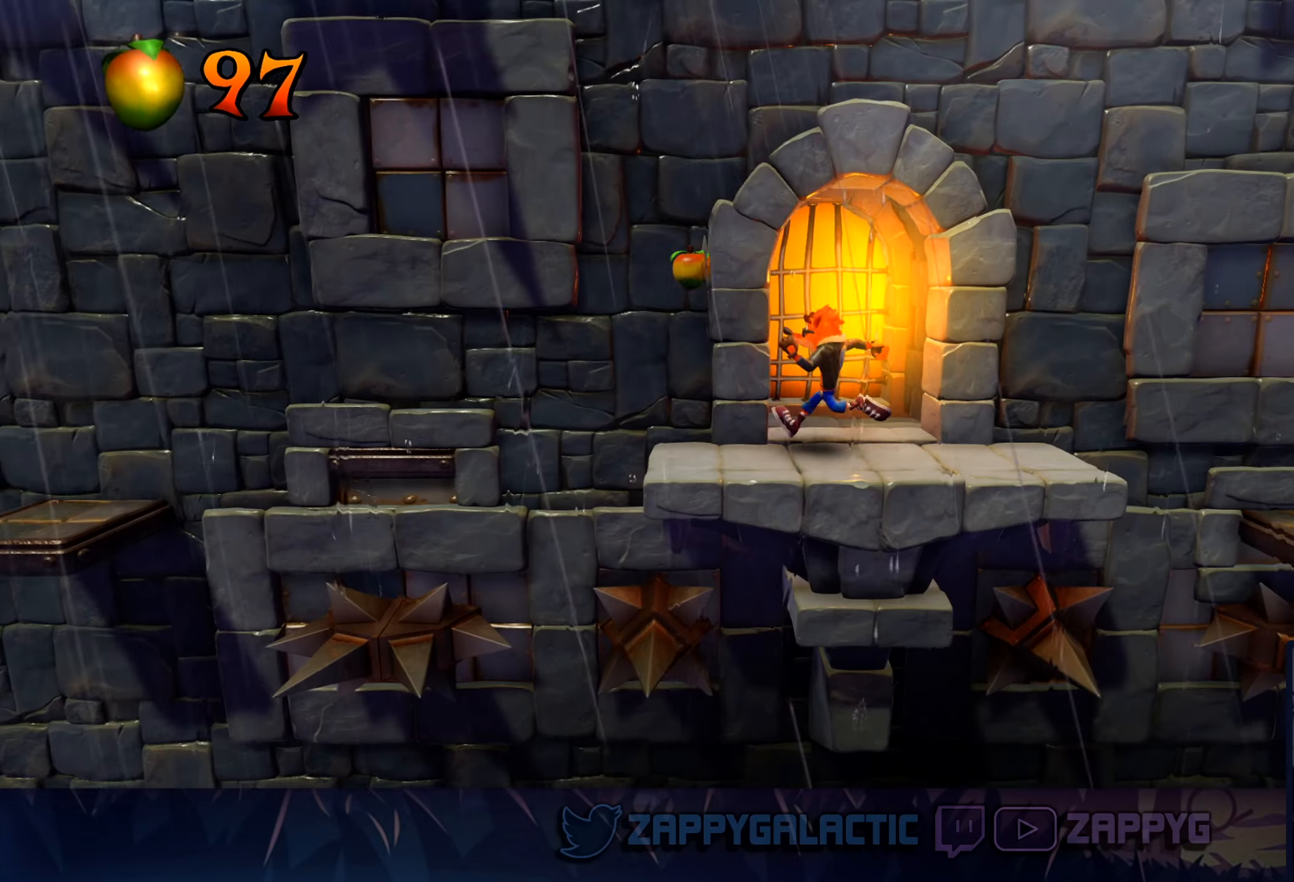
{"buttons": ["CROSS"], "left_stick": "left", "right_stick": "center", "events": [[67, "left_stick", "left"], [367, "CROSS", "down"]]}
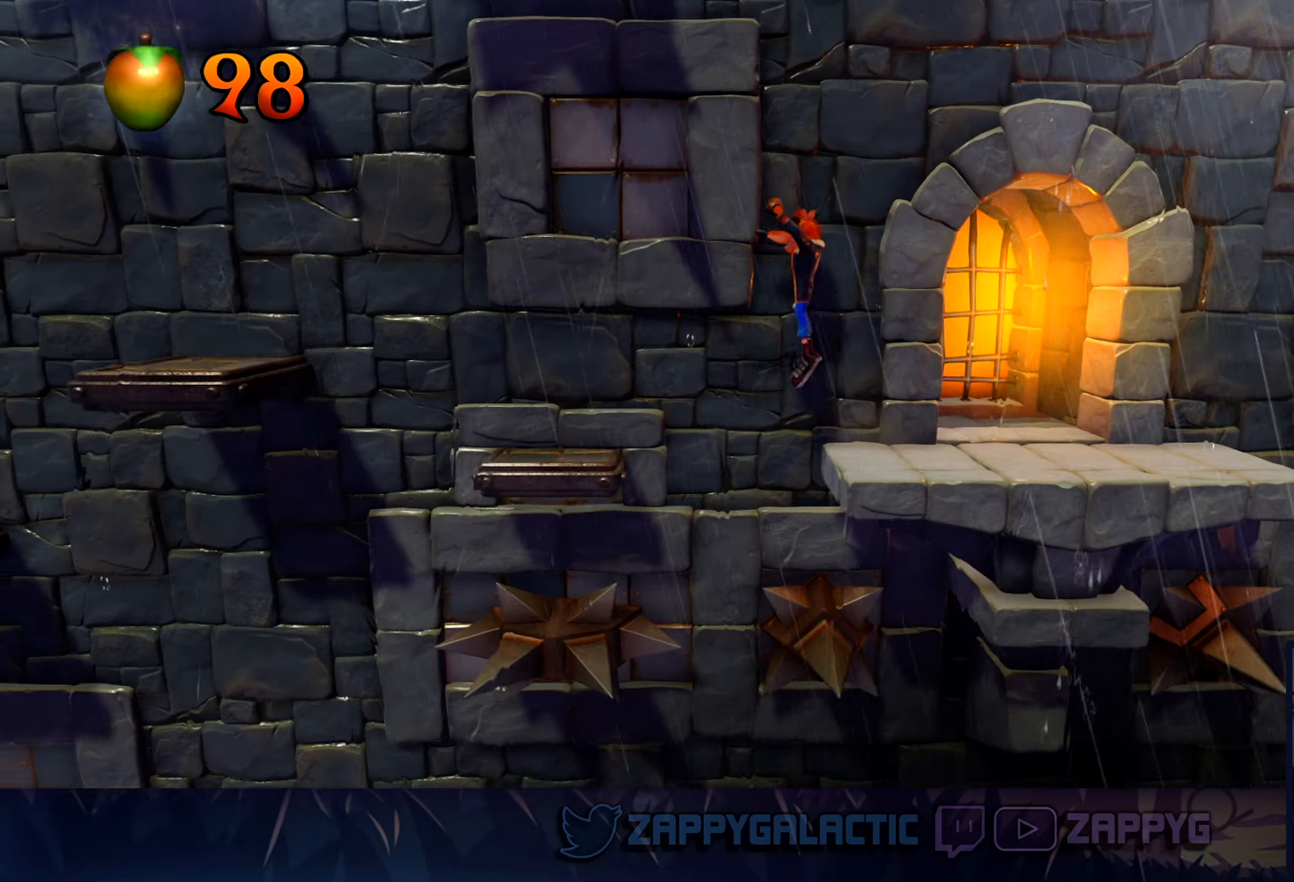
{"buttons": [], "left_stick": "left", "right_stick": "center", "events": [[400, "CROSS", "up"]]}
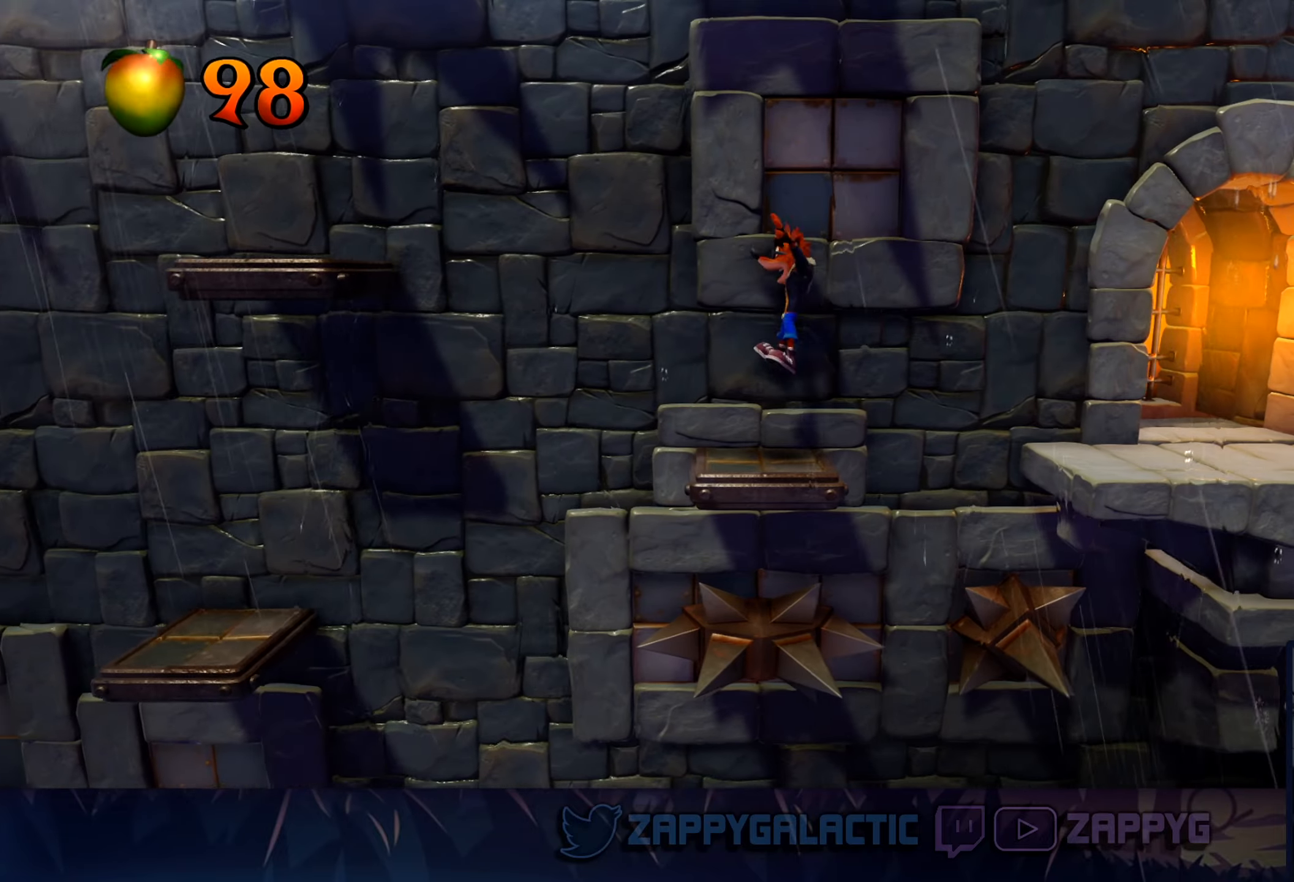
{"buttons": ["CROSS"], "left_stick": "left", "right_stick": "center", "events": [[33, "left_stick", "center"], [183, "left_stick", "left"], [416, "CROSS", "down"]]}
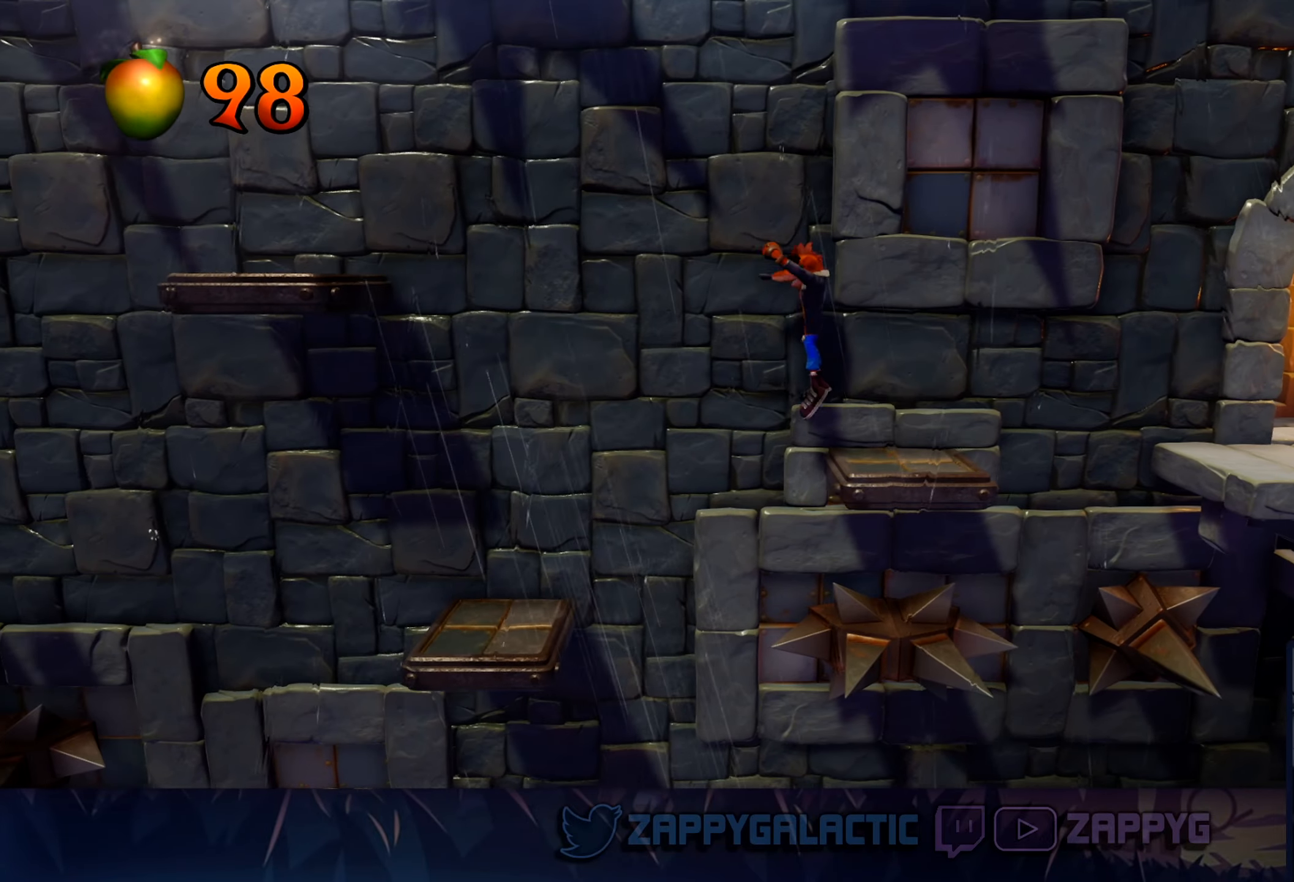
{"buttons": [], "left_stick": "center", "right_stick": "center", "events": [[333, "left_stick", "center"], [366, "CROSS", "up"]]}
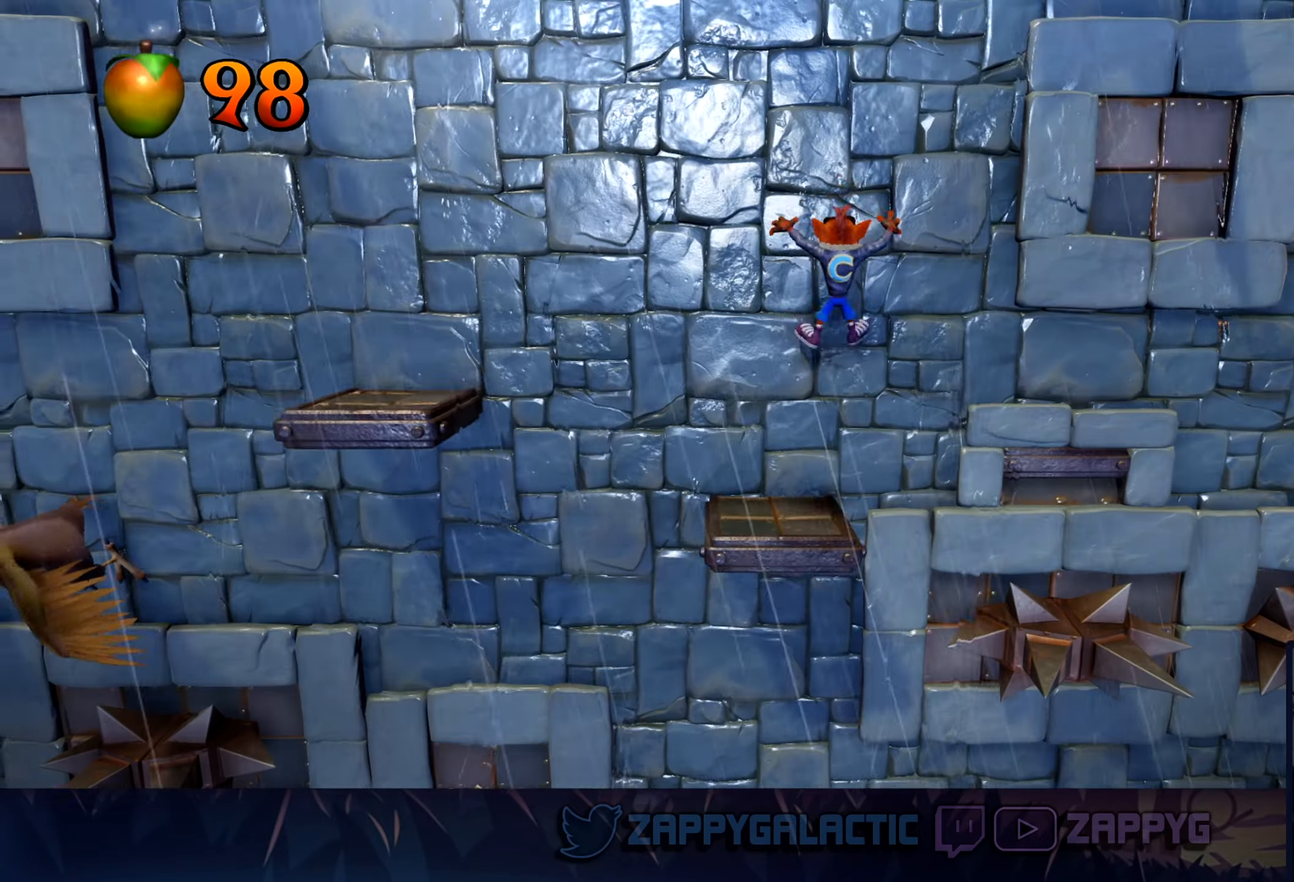
{"buttons": [], "left_stick": "center", "right_stick": "center", "events": [[166, "left_stick", "left"], [316, "left_stick", "center"]]}
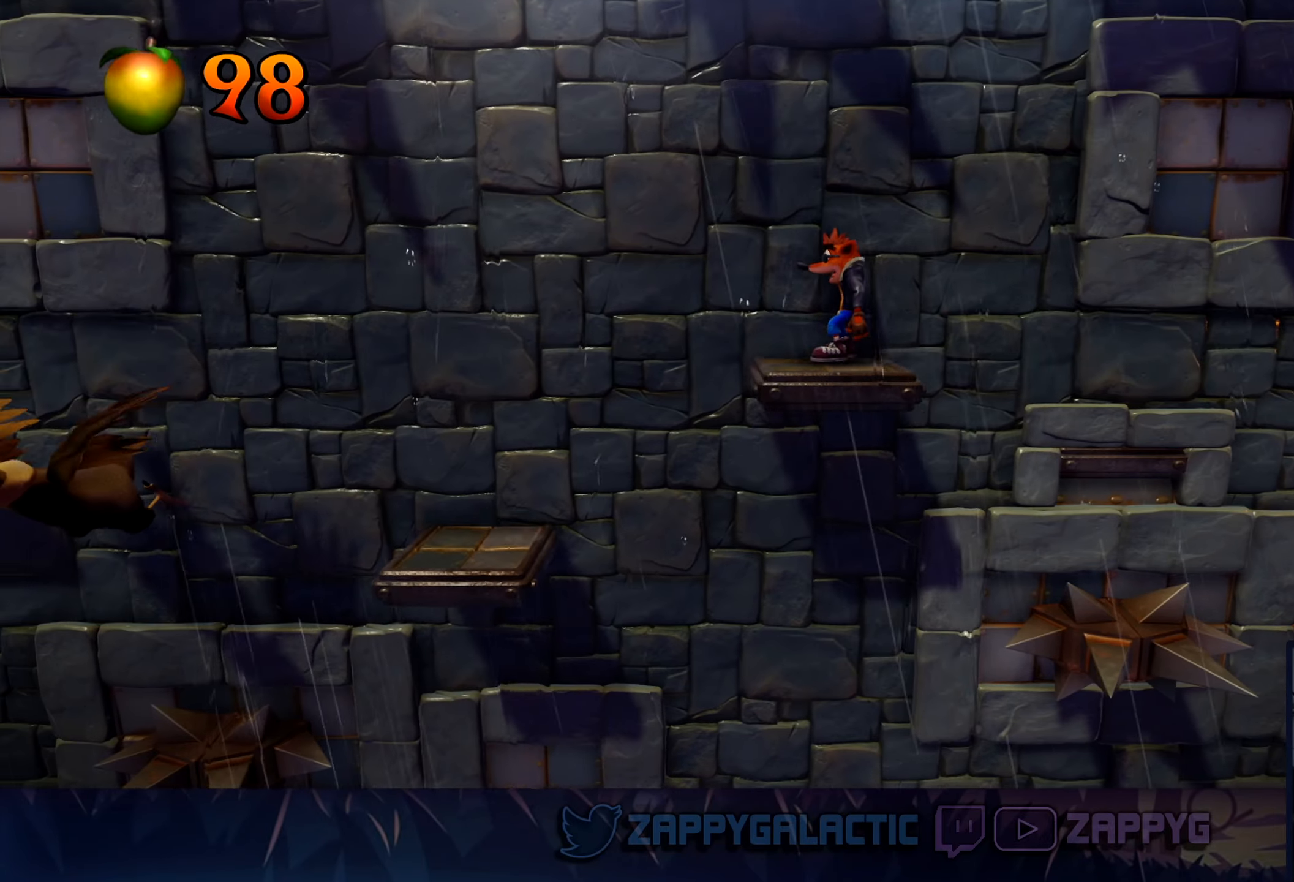
{"buttons": [], "left_stick": "center", "right_stick": "center", "events": [[250, "left_stick", "left"], [383, "left_stick", "center"]]}
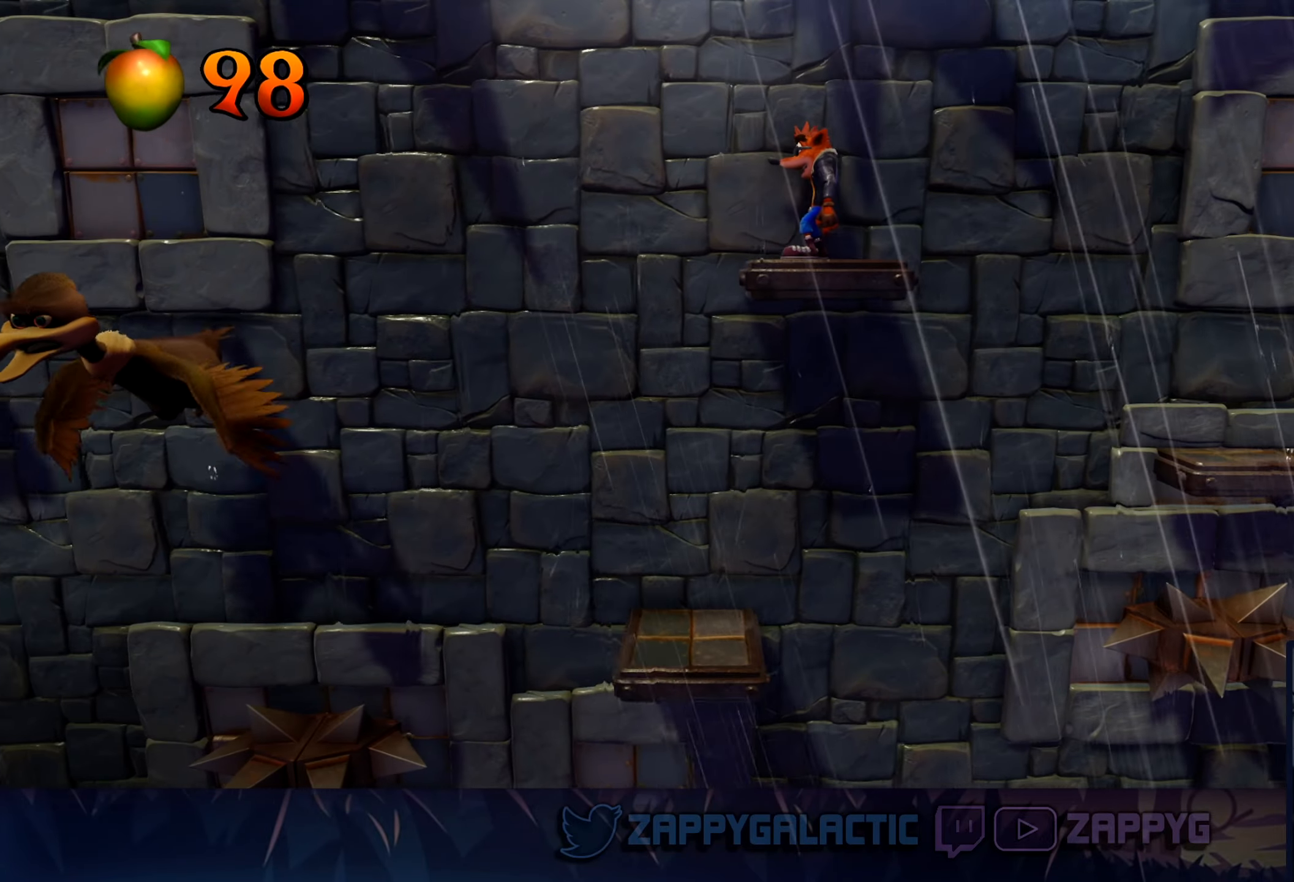
{"buttons": [], "left_stick": "center", "right_stick": "center", "events": []}
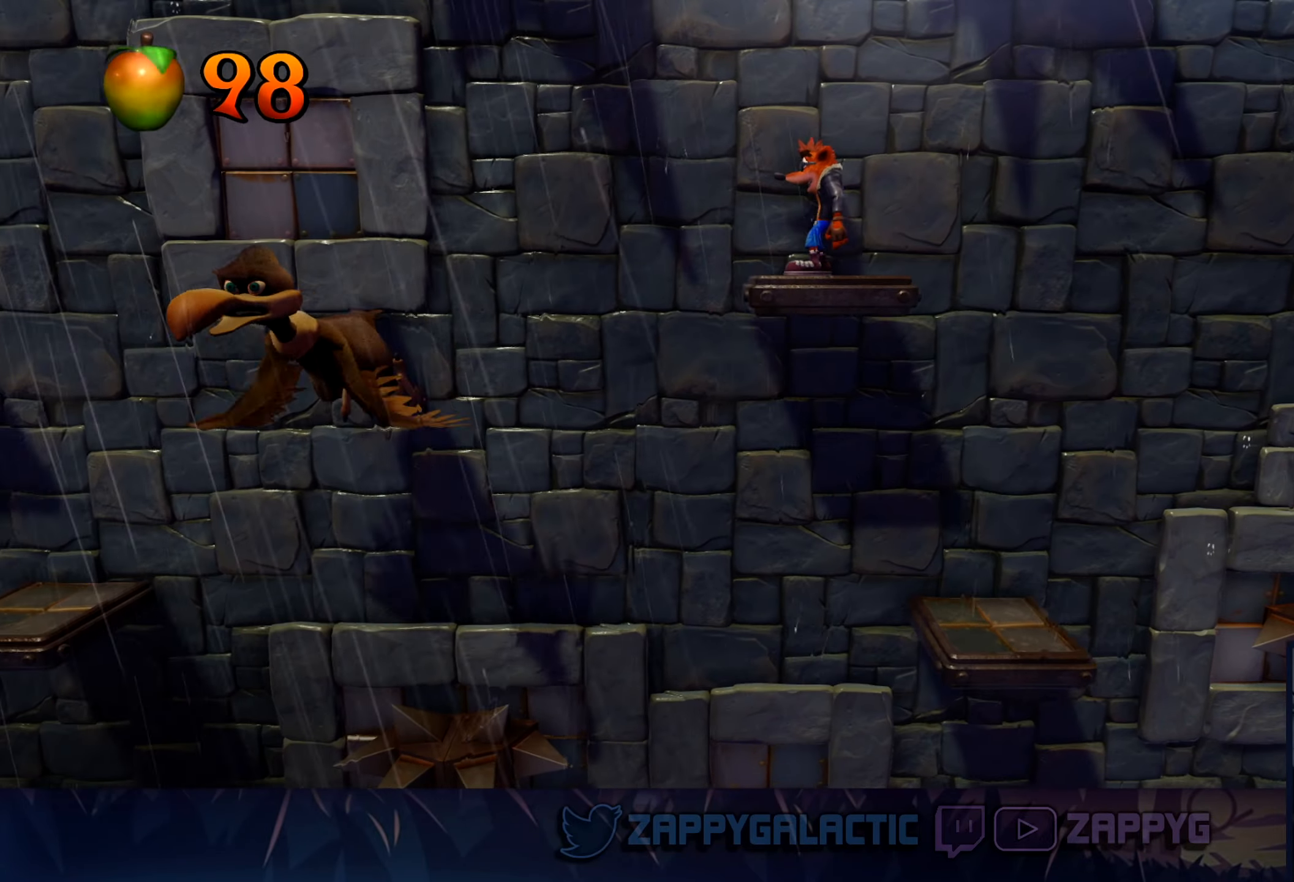
{"buttons": [], "left_stick": "right", "right_stick": "center", "events": [[216, "left_stick", "left"], [400, "left_stick", "right"]]}
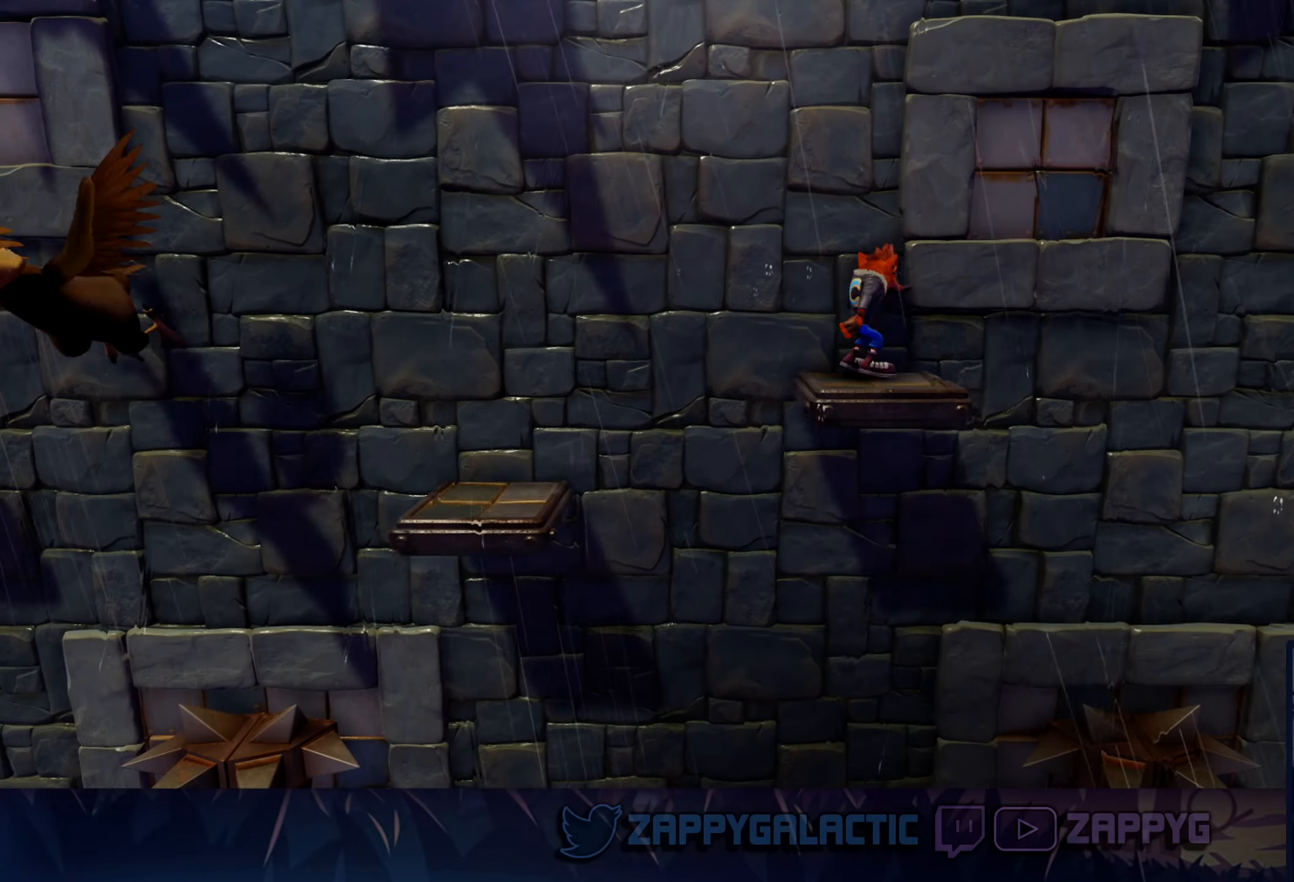
{"buttons": [], "left_stick": "center", "right_stick": "center", "events": [[83, "left_stick", "center"], [283, "left_stick", "down-right"], [400, "left_stick", "center"]]}
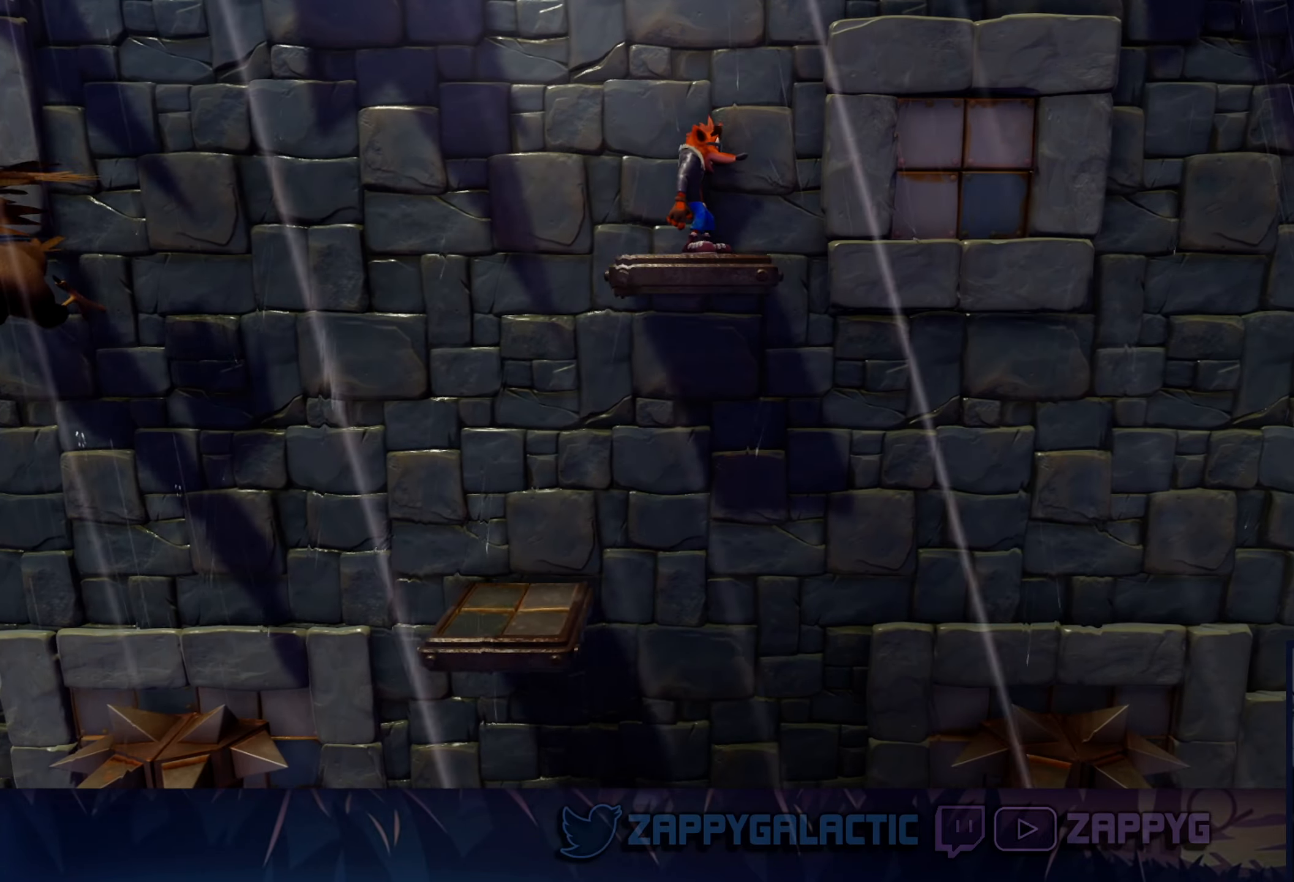
{"buttons": [], "left_stick": "center", "right_stick": "center", "events": [[66, "left_stick", "left"], [233, "left_stick", "center"]]}
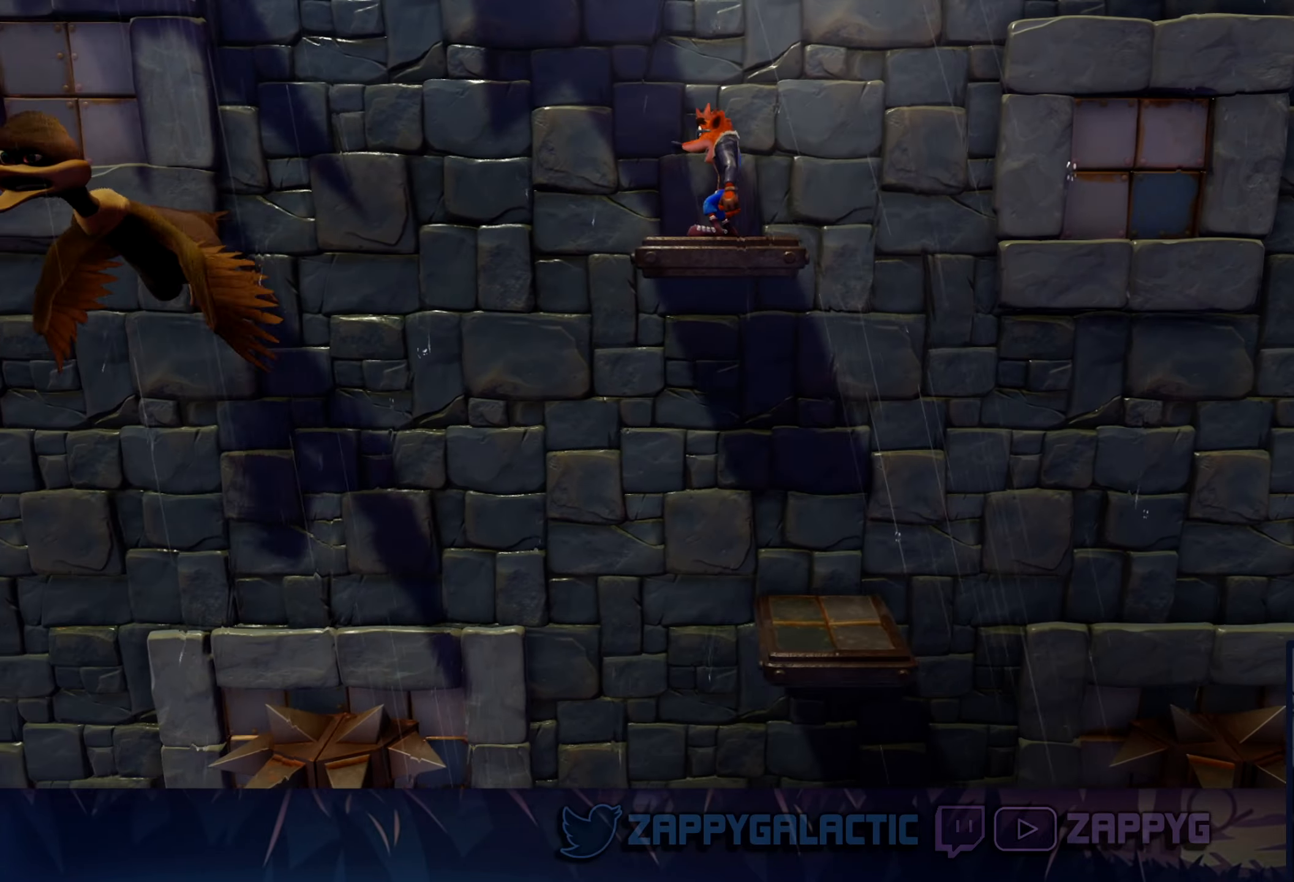
{"buttons": [], "left_stick": "left", "right_stick": "center", "events": [[233, "left_stick", "left"]]}
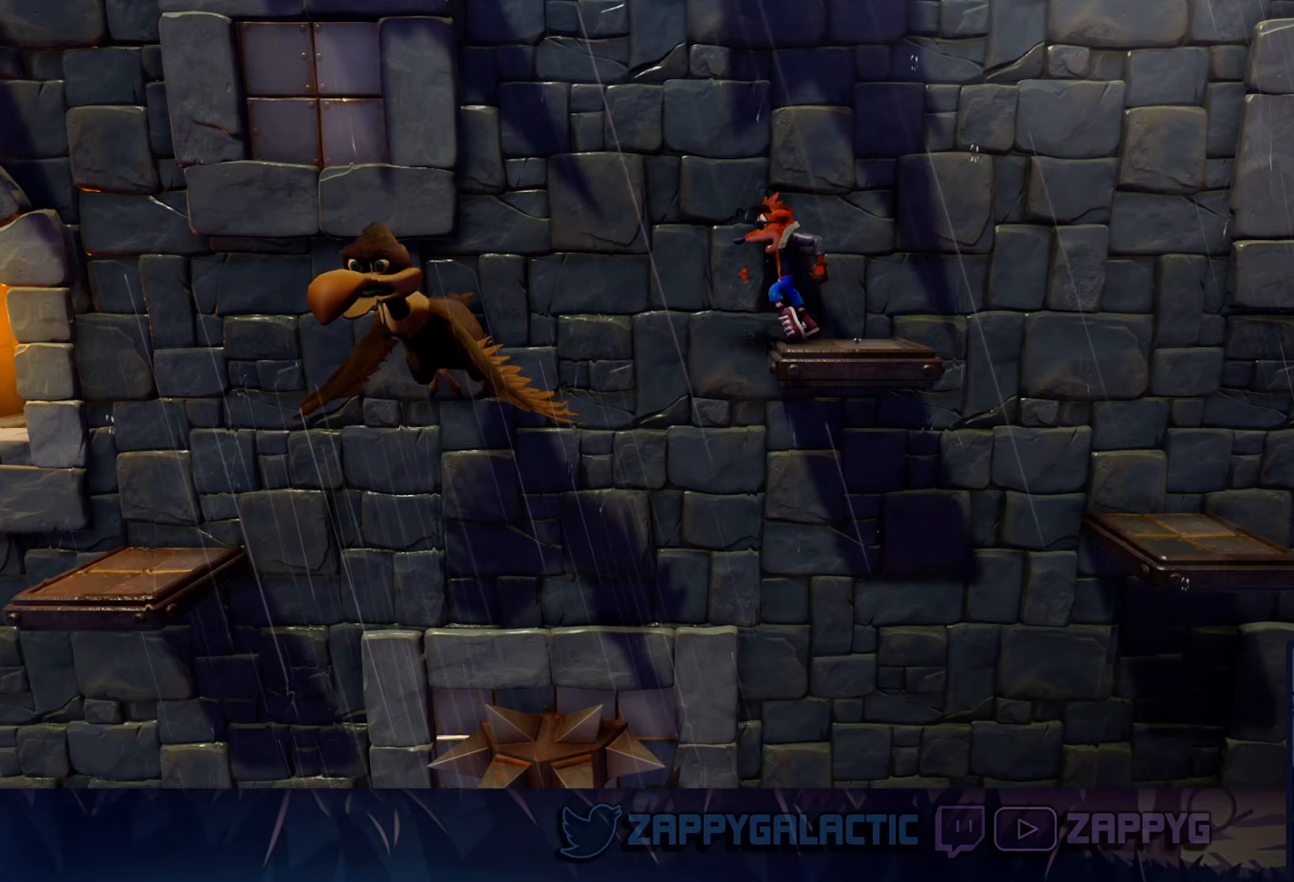
{"buttons": ["CROSS"], "left_stick": "left", "right_stick": "center", "events": [[33, "CROSS", "down"]]}
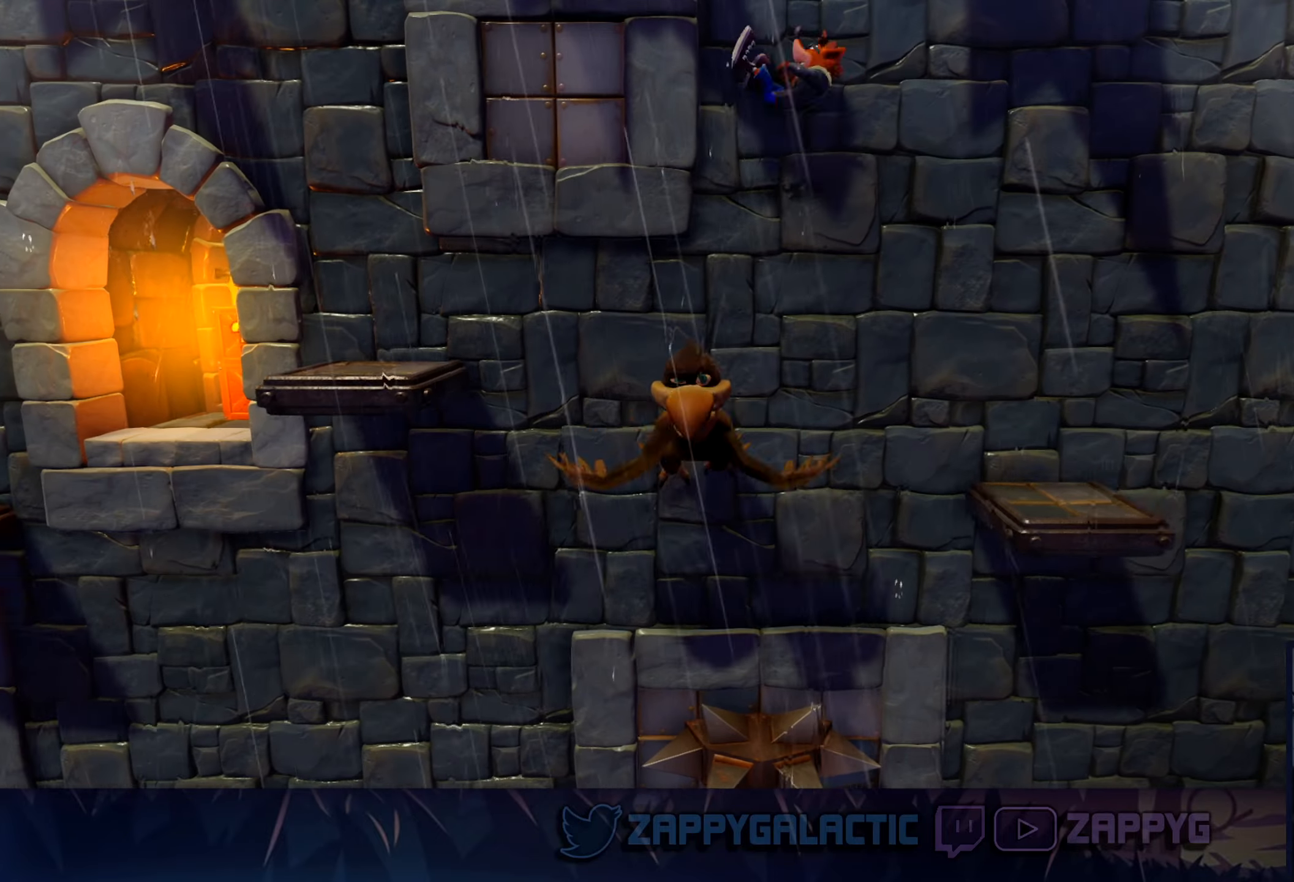
{"buttons": ["CROSS"], "left_stick": "left", "right_stick": "center", "events": [[317, "left_stick", "center"], [383, "left_stick", "left"]]}